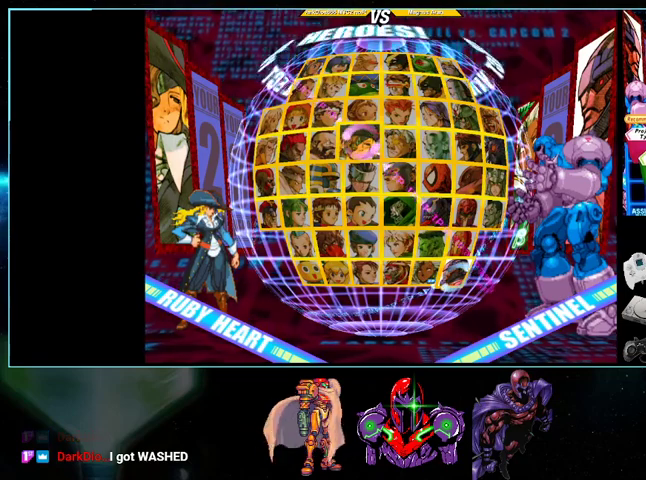
Gameplay with a controller (Nintendo layout); each line is a JSON object with the inputs held at the frame after it. "events" lists button and stick changes between this image and that frame as [ms after this image, input, new state], when the widget could be followed in between. Not read: L3 R3.
{"buttons": [], "events": []}
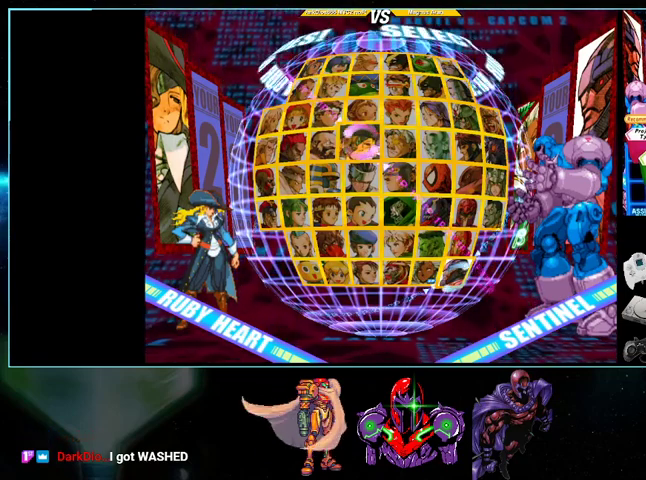
{"buttons": [], "events": []}
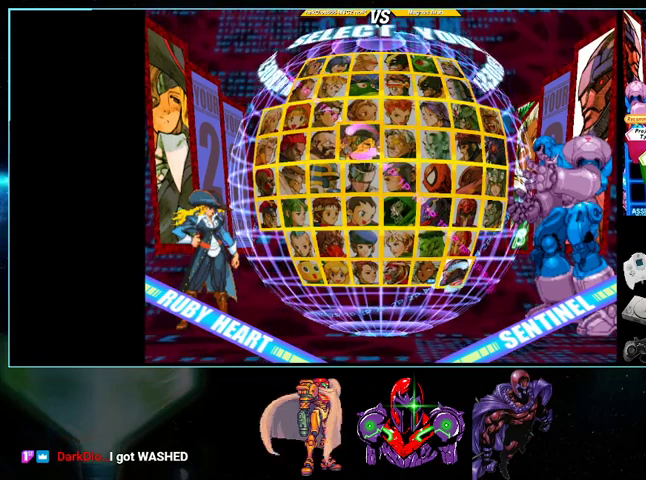
{"buttons": [], "events": []}
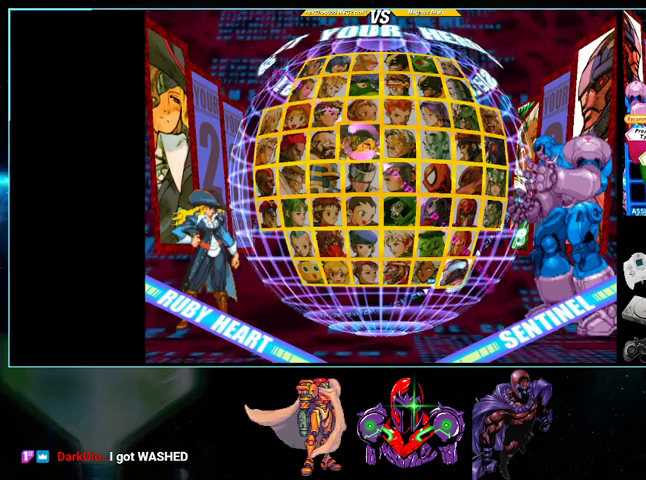
{"buttons": [], "events": [[200, "B", "down"], [367, "B", "up"]]}
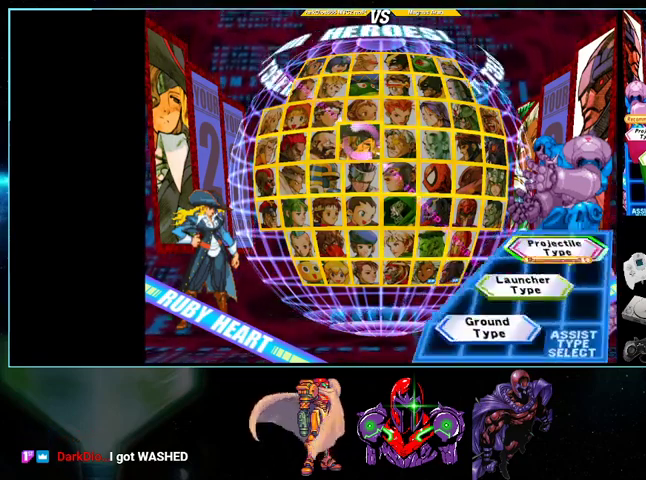
{"buttons": [], "events": [[233, "DPAD_UP", "down"], [400, "DPAD_UP", "up"]]}
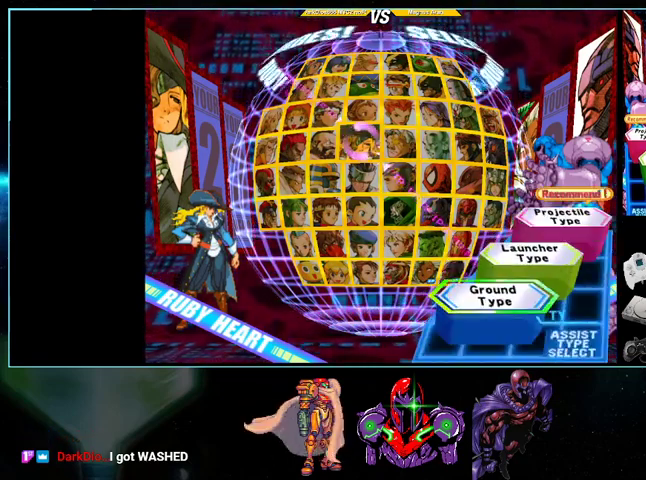
{"buttons": [], "events": []}
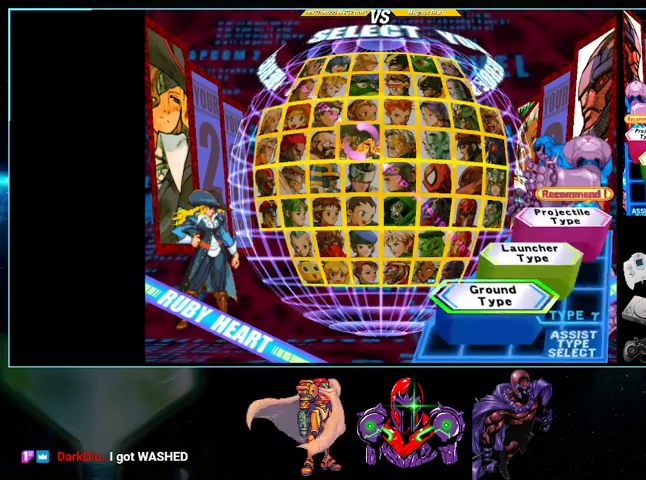
{"buttons": [], "events": [[367, "A", "down"], [500, "A", "up"]]}
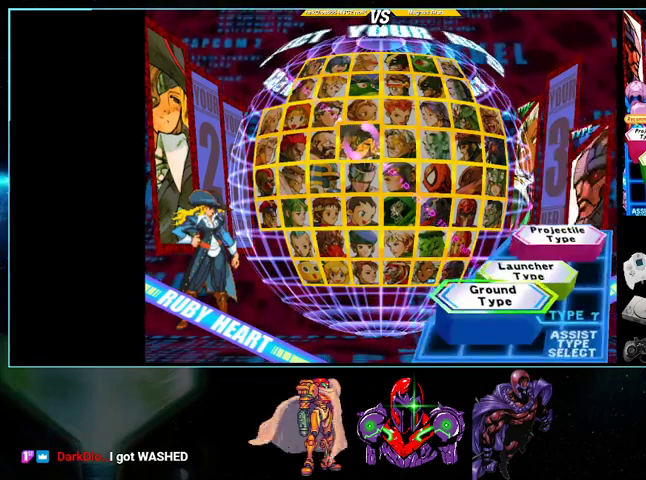
{"buttons": [], "events": []}
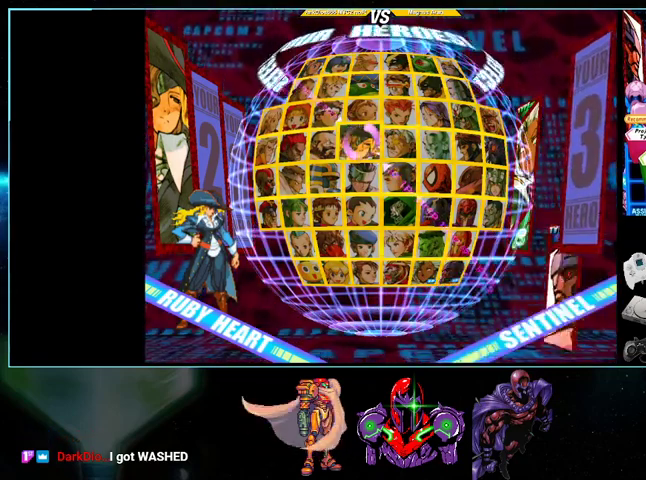
{"buttons": [], "events": [[200, "DPAD_RIGHT", "down"], [267, "DPAD_RIGHT", "up"], [367, "DPAD_RIGHT", "down"], [433, "DPAD_RIGHT", "up"]]}
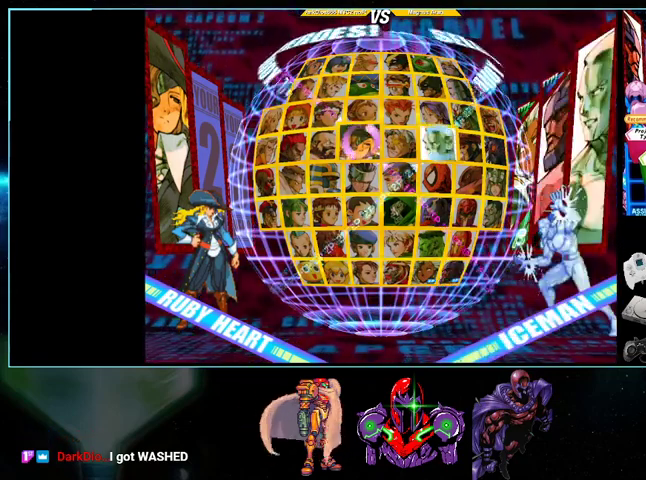
{"buttons": ["DPAD_DOWN"], "events": [[133, "DPAD_RIGHT", "down"], [233, "DPAD_RIGHT", "up"], [367, "DPAD_DOWN", "down"], [433, "DPAD_DOWN", "up"], [500, "DPAD_DOWN", "down"]]}
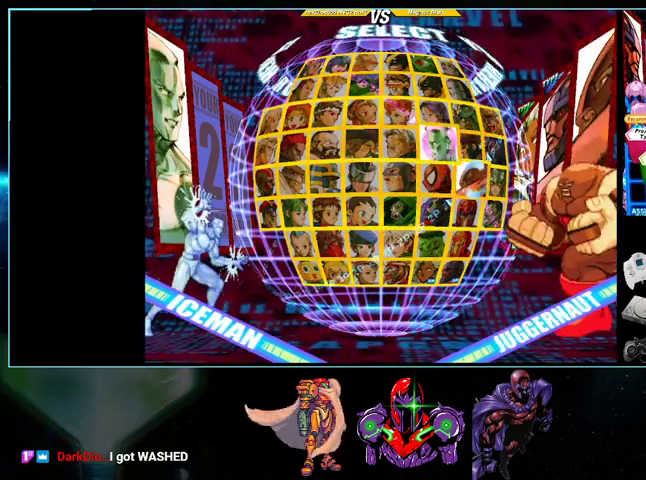
{"buttons": [], "events": [[100, "DPAD_DOWN", "up"]]}
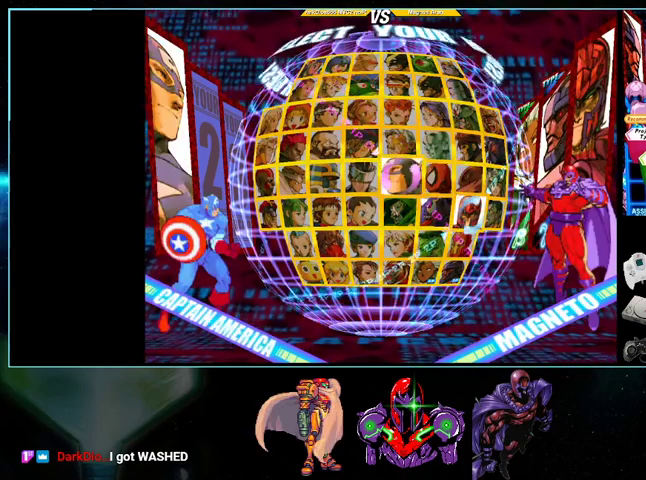
{"buttons": ["A"], "events": [[367, "A", "down"]]}
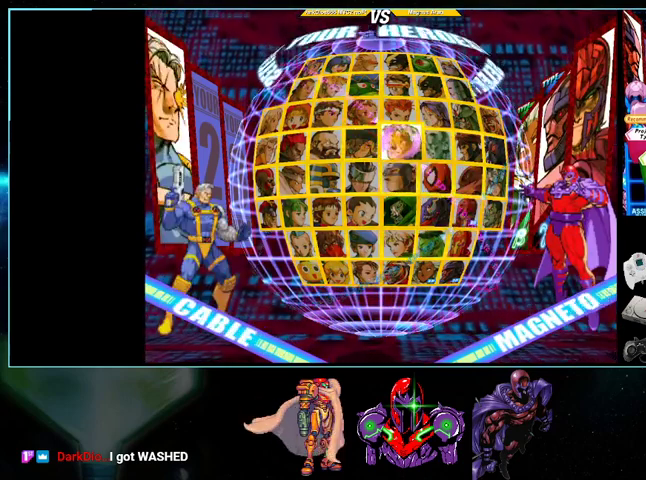
{"buttons": [], "events": [[33, "A", "up"]]}
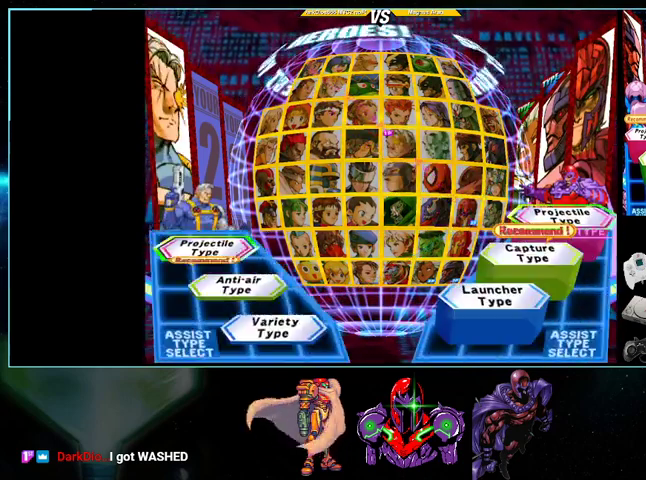
{"buttons": [], "events": [[100, "X", "down"], [200, "X", "up"]]}
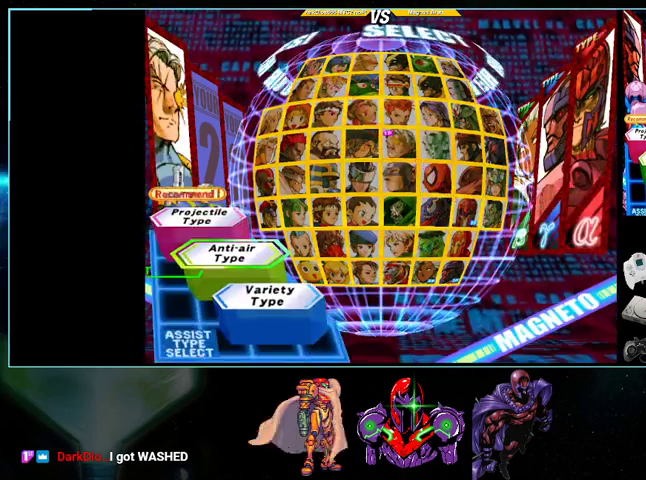
{"buttons": ["A"], "events": [[367, "A", "down"]]}
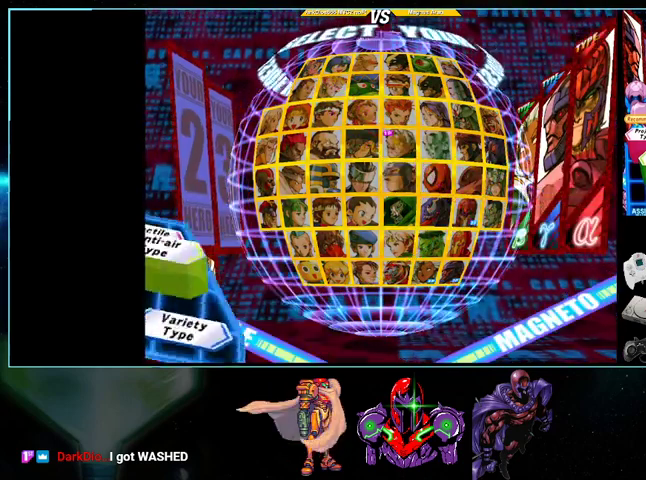
{"buttons": ["A"], "events": [[100, "A", "up"], [433, "A", "down"]]}
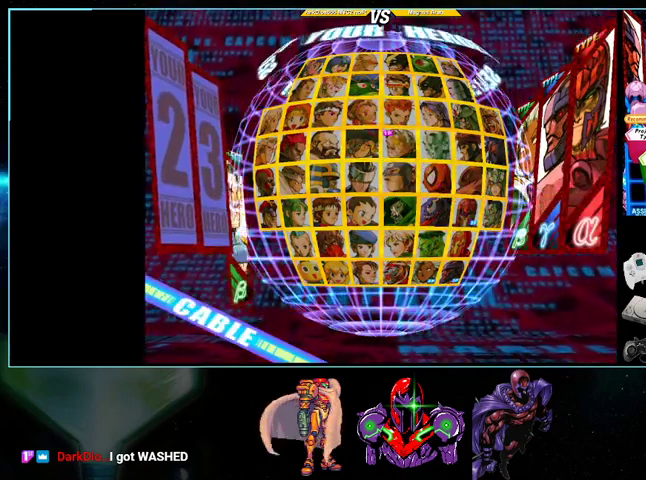
{"buttons": [], "events": [[133, "A", "up"], [267, "A", "down"], [433, "A", "up"]]}
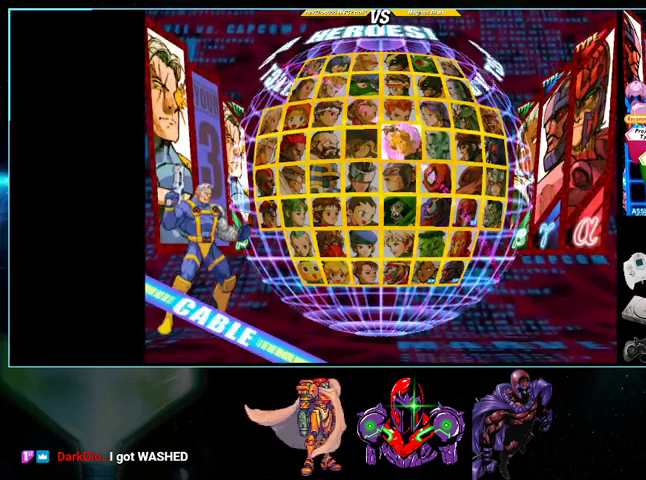
{"buttons": [], "events": [[33, "A", "down"], [200, "A", "up"], [300, "A", "down"], [500, "A", "up"]]}
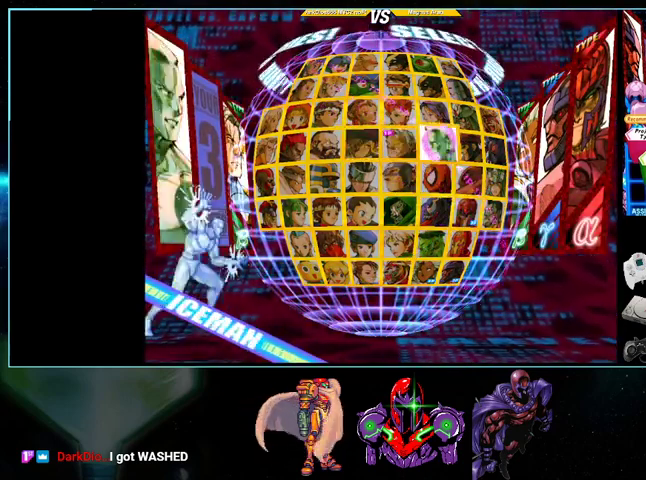
{"buttons": [], "events": []}
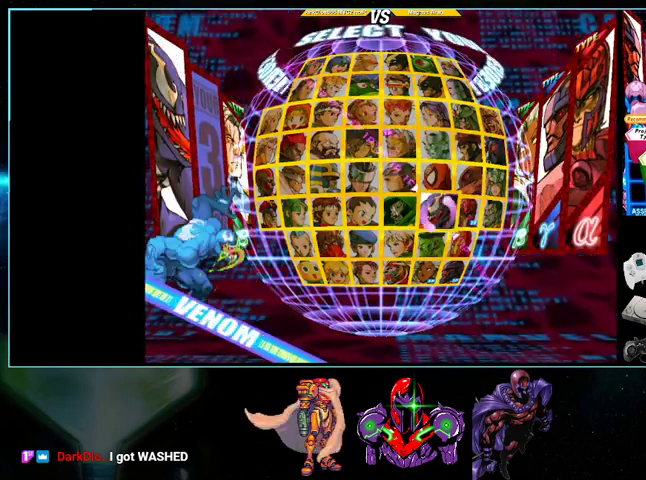
{"buttons": [], "events": []}
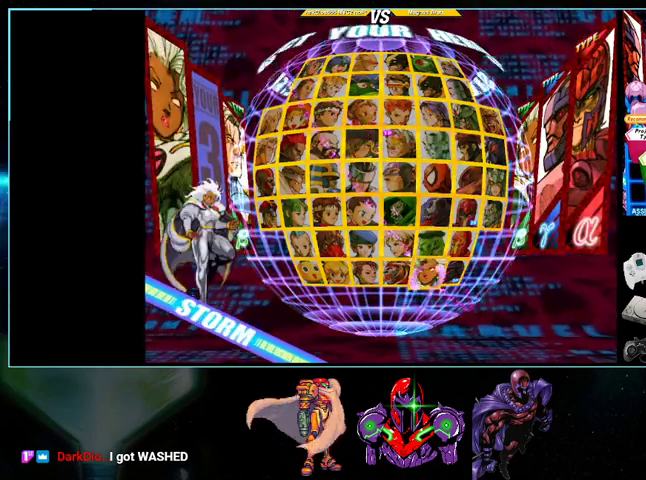
{"buttons": [], "events": []}
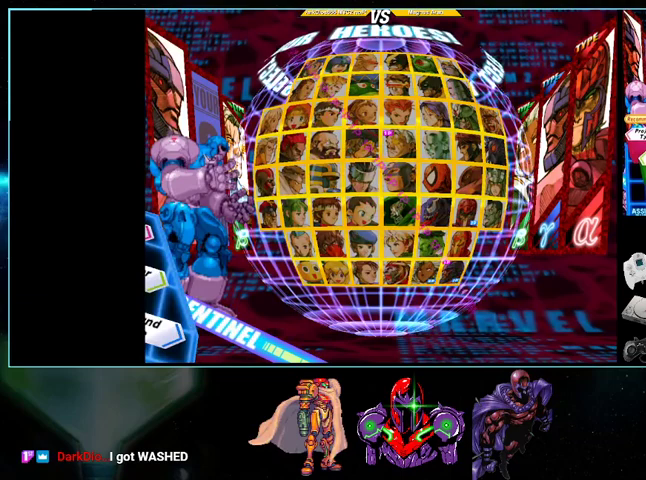
{"buttons": [], "events": []}
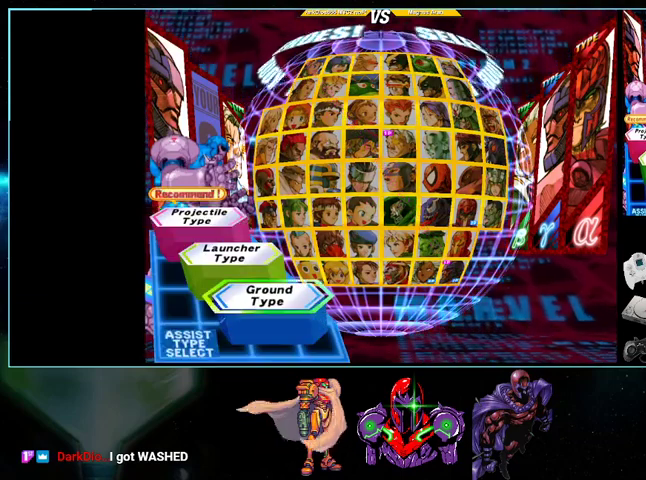
{"buttons": [], "events": [[133, "A", "down"], [367, "A", "up"]]}